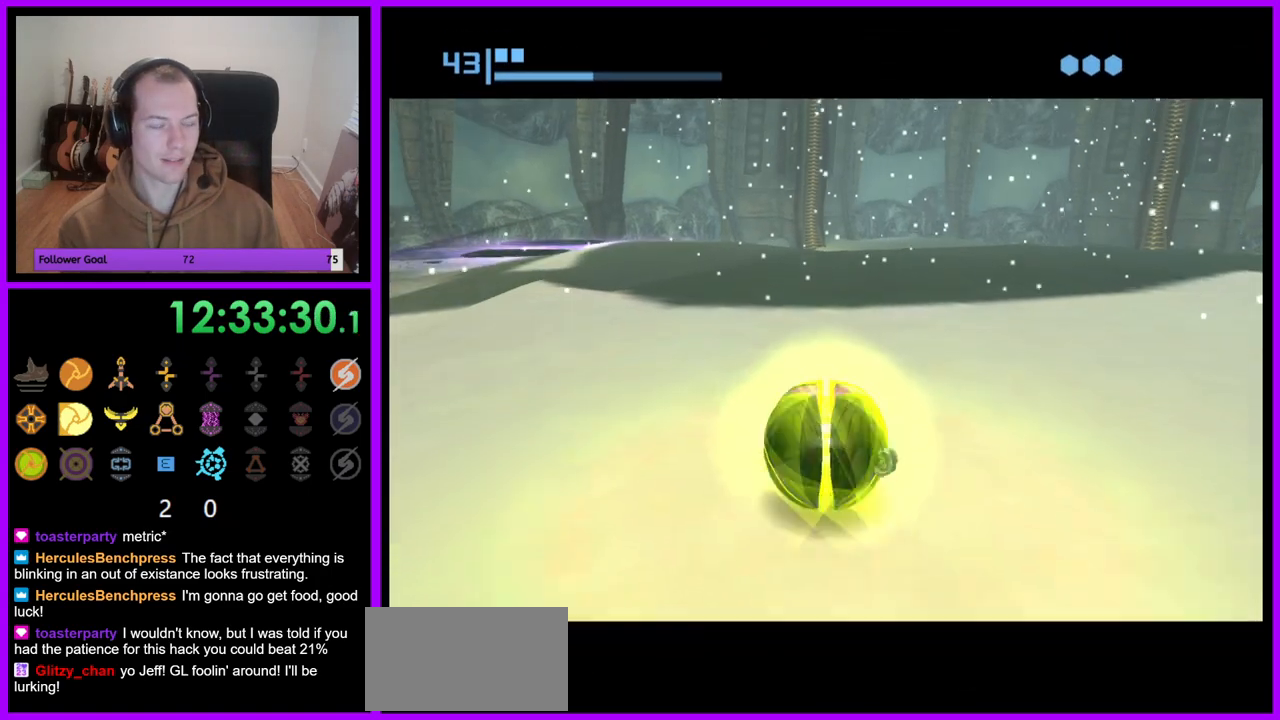
Gameplay with a controller (Nintendo layout); each line is a JSON object with the inputs held at the frame after it (dt_ms = milliseconds from this image to that frame). "events" lists button and stick changes between this image and that frame as [ms after this image, input, new state], when the widget could be followed in between. Not read: L3 R3 Y.
{"dt_ms": 500, "buttons": [], "left_stick": "up", "right_stick": "center", "events": [[500, "B", "up"]]}
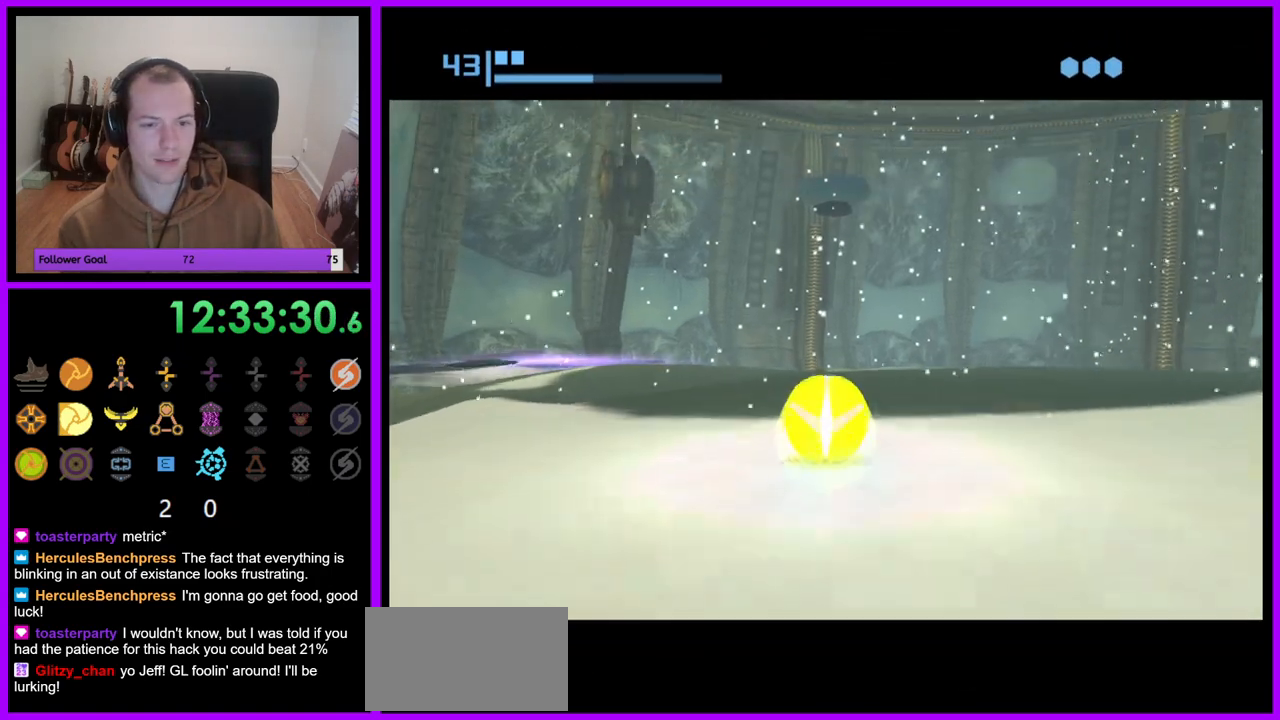
{"dt_ms": 500, "buttons": ["B"], "left_stick": "up", "right_stick": "center", "events": [[183, "B", "down"]]}
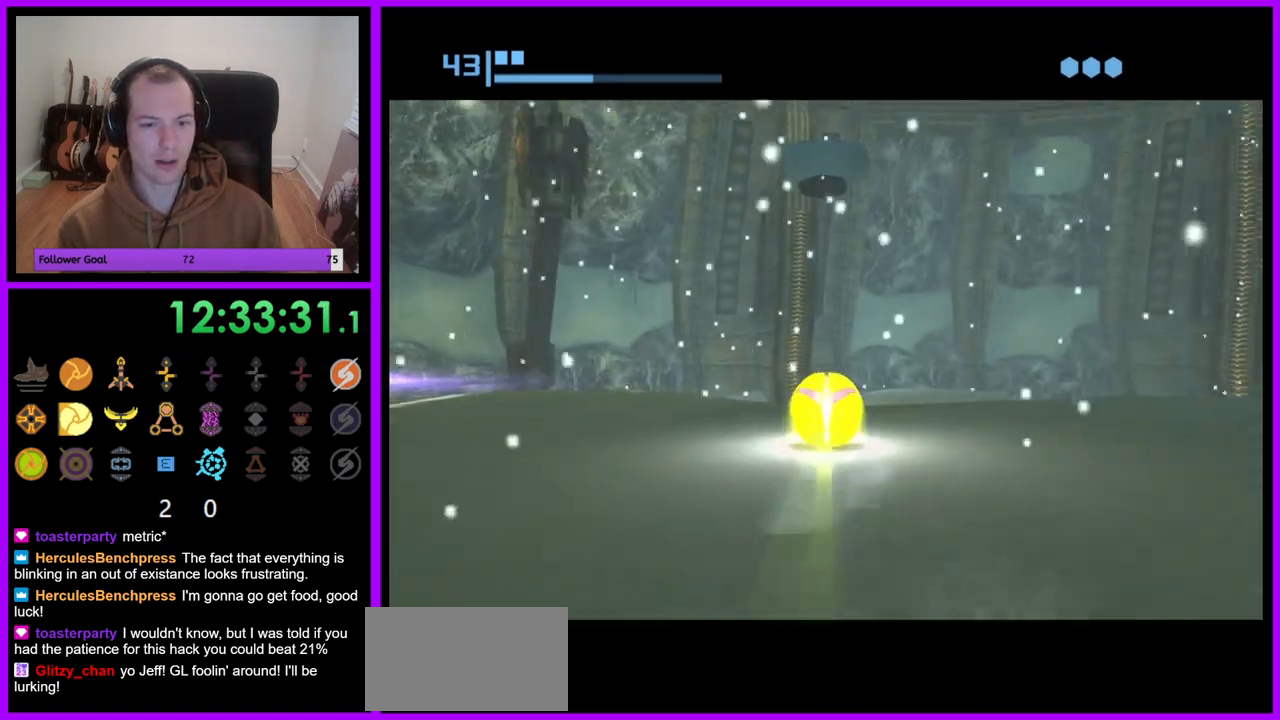
{"dt_ms": 500, "buttons": [], "left_stick": "up", "right_stick": "center", "events": [[400, "B", "up"]]}
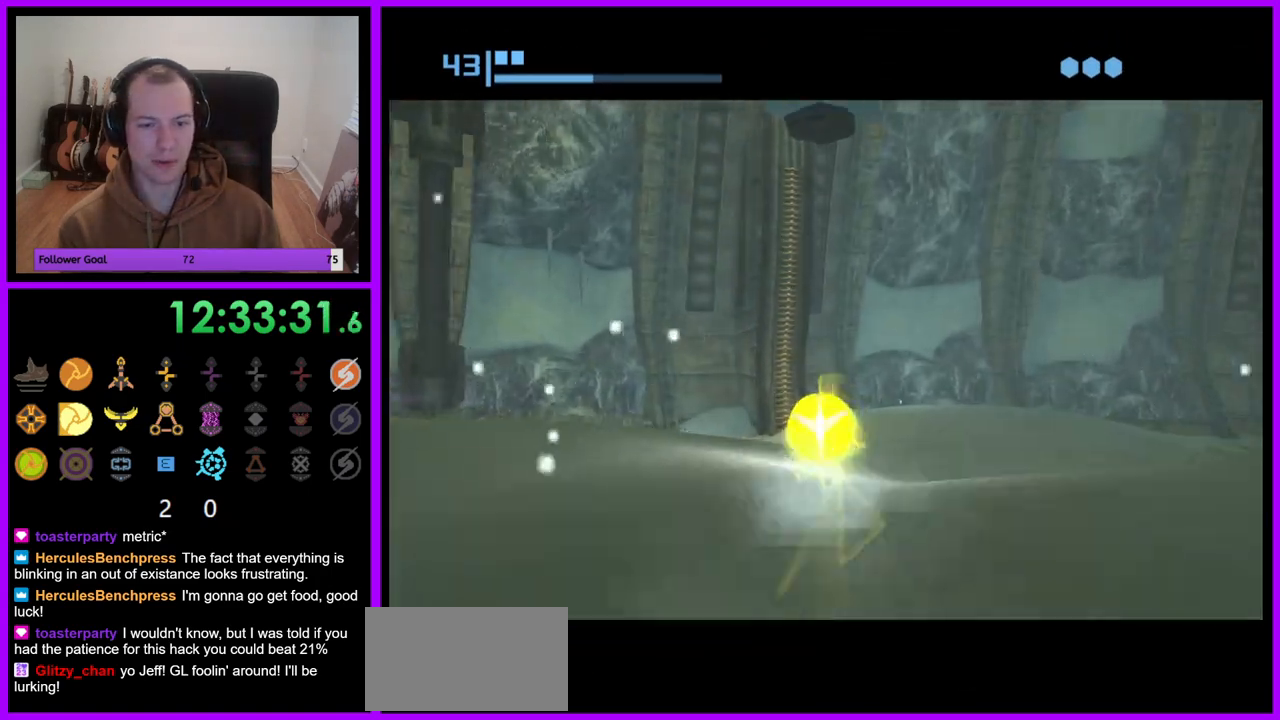
{"dt_ms": 500, "buttons": ["R1"], "left_stick": "up-left", "right_stick": "center", "events": [[67, "R1", "down"], [417, "left_stick", "up-left"]]}
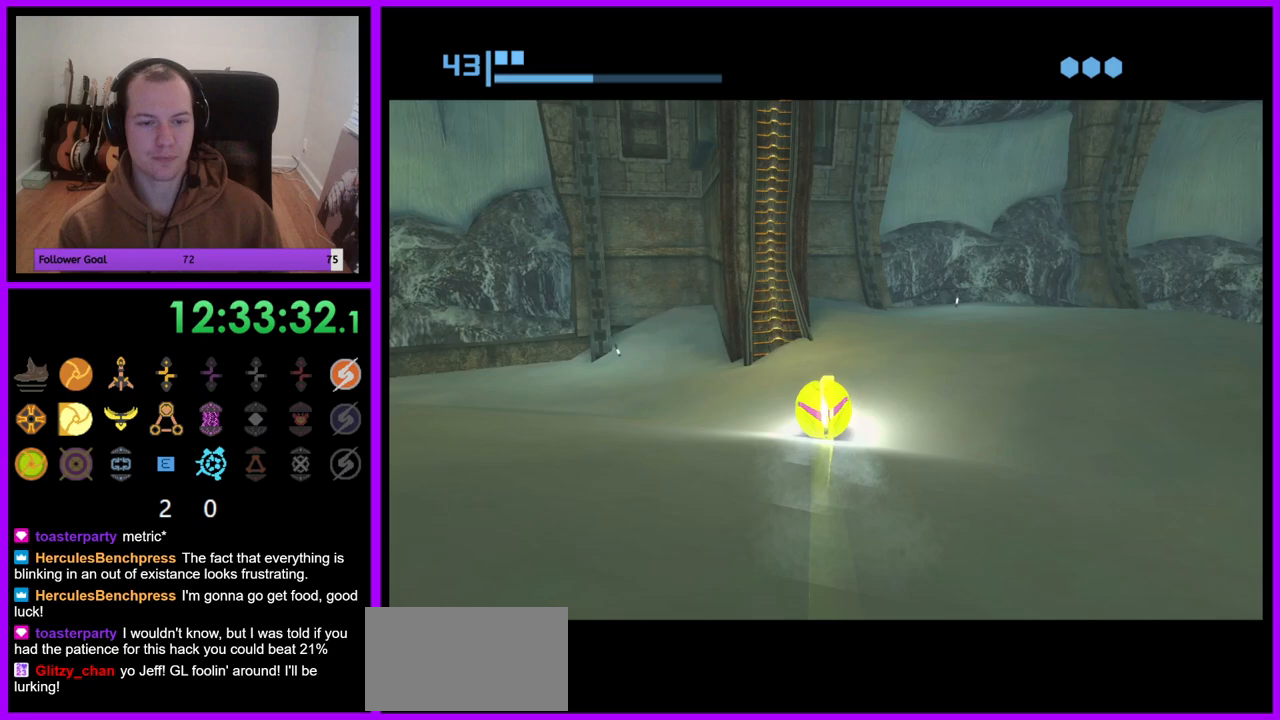
{"dt_ms": 500, "buttons": ["R1"], "left_stick": "up", "right_stick": "center", "events": [[117, "left_stick", "up"]]}
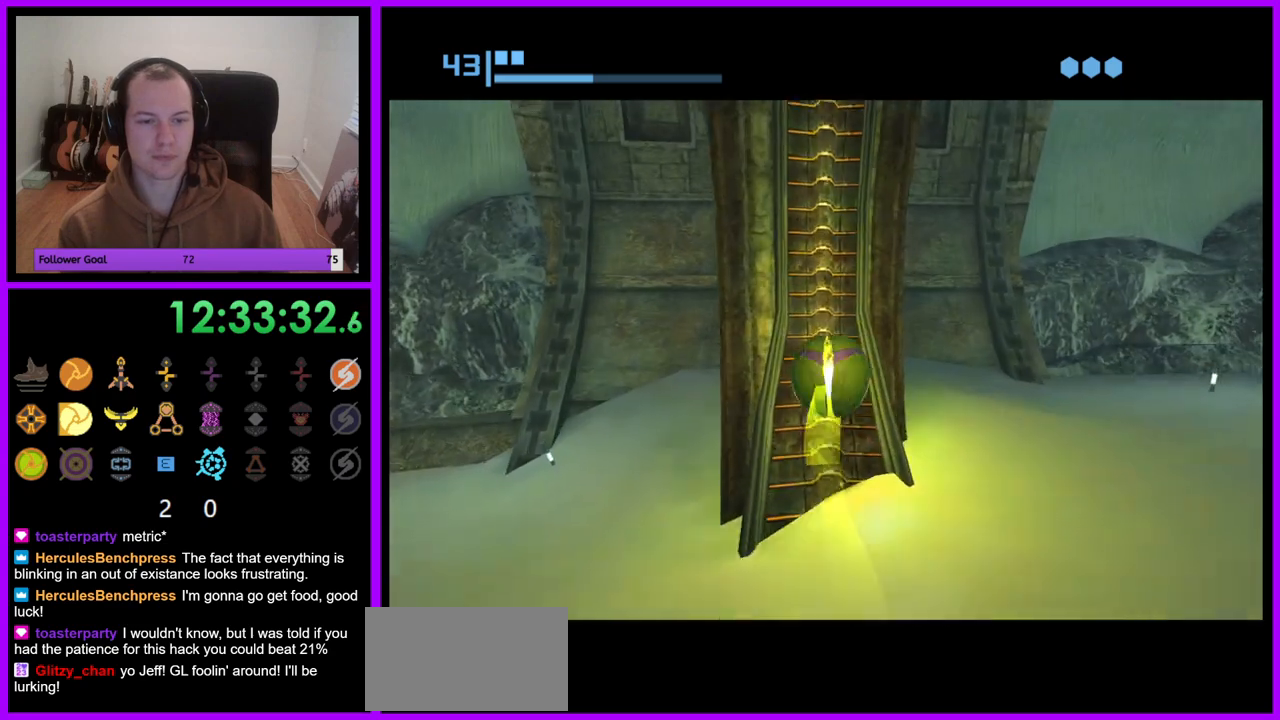
{"dt_ms": 500, "buttons": ["R1"], "left_stick": "up", "right_stick": "center", "events": []}
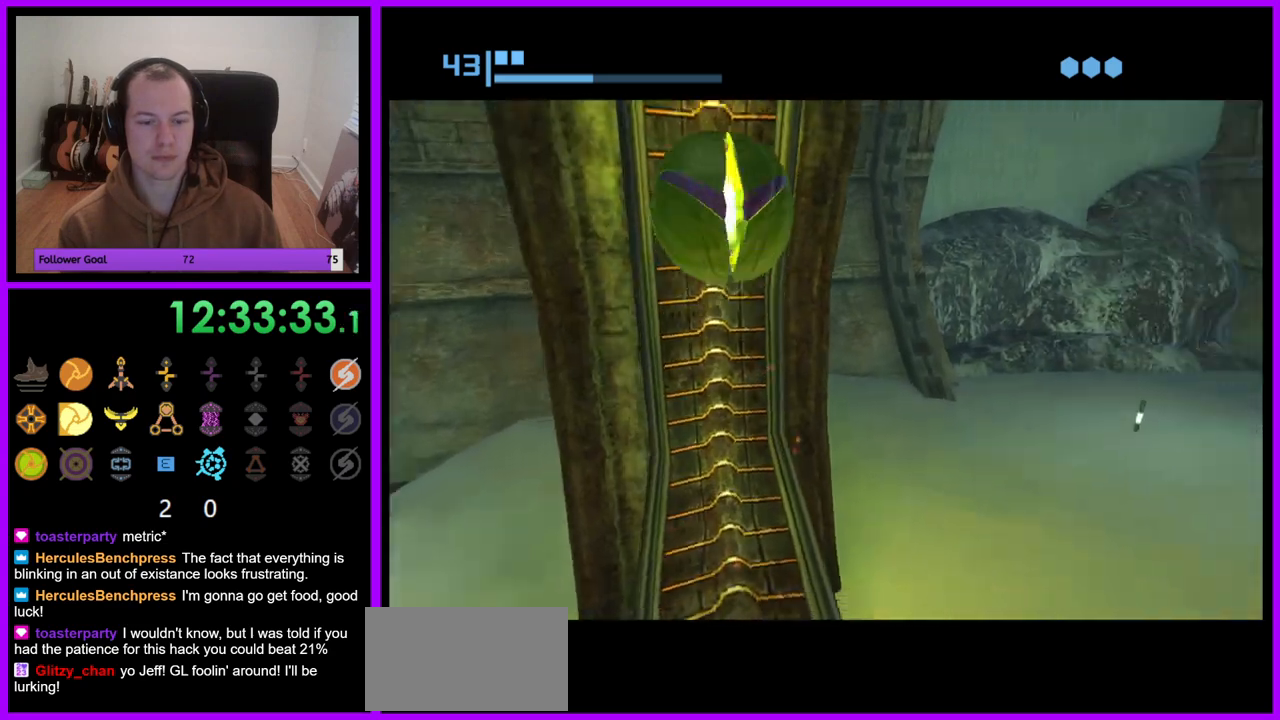
{"dt_ms": 500, "buttons": ["R1"], "left_stick": "up", "right_stick": "center", "events": []}
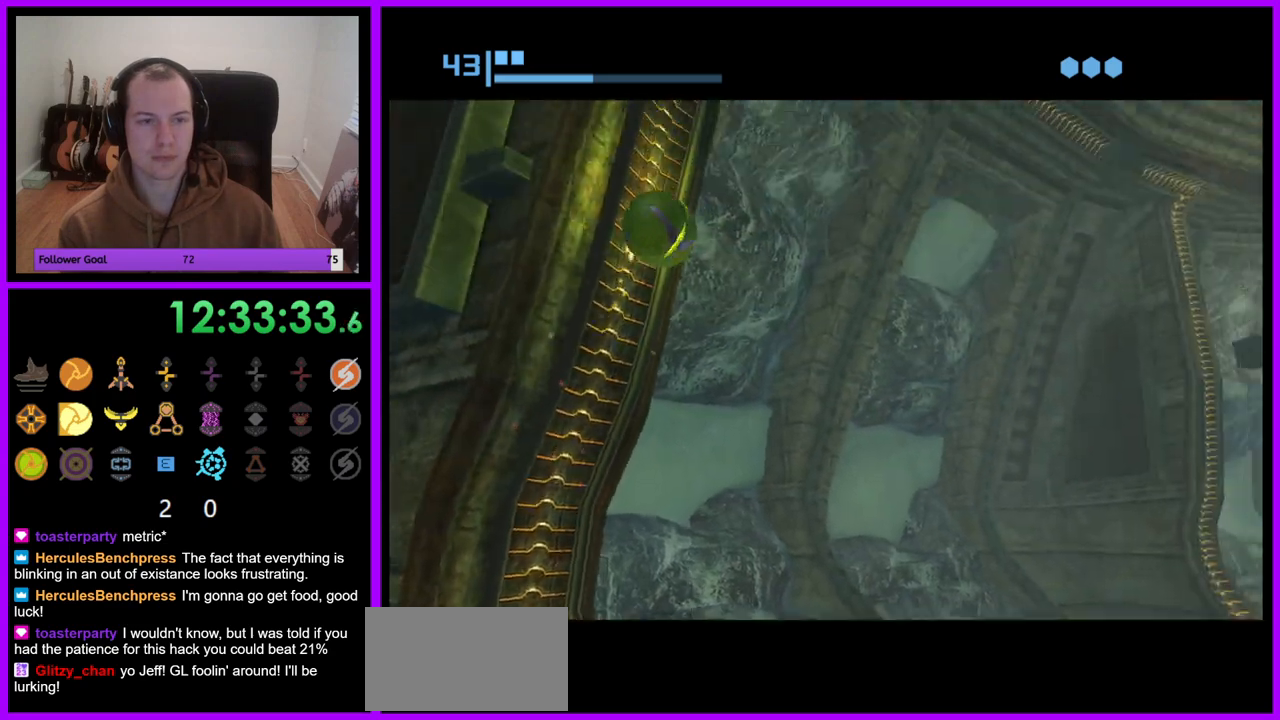
{"dt_ms": 500, "buttons": ["R1"], "left_stick": "up", "right_stick": "center", "events": []}
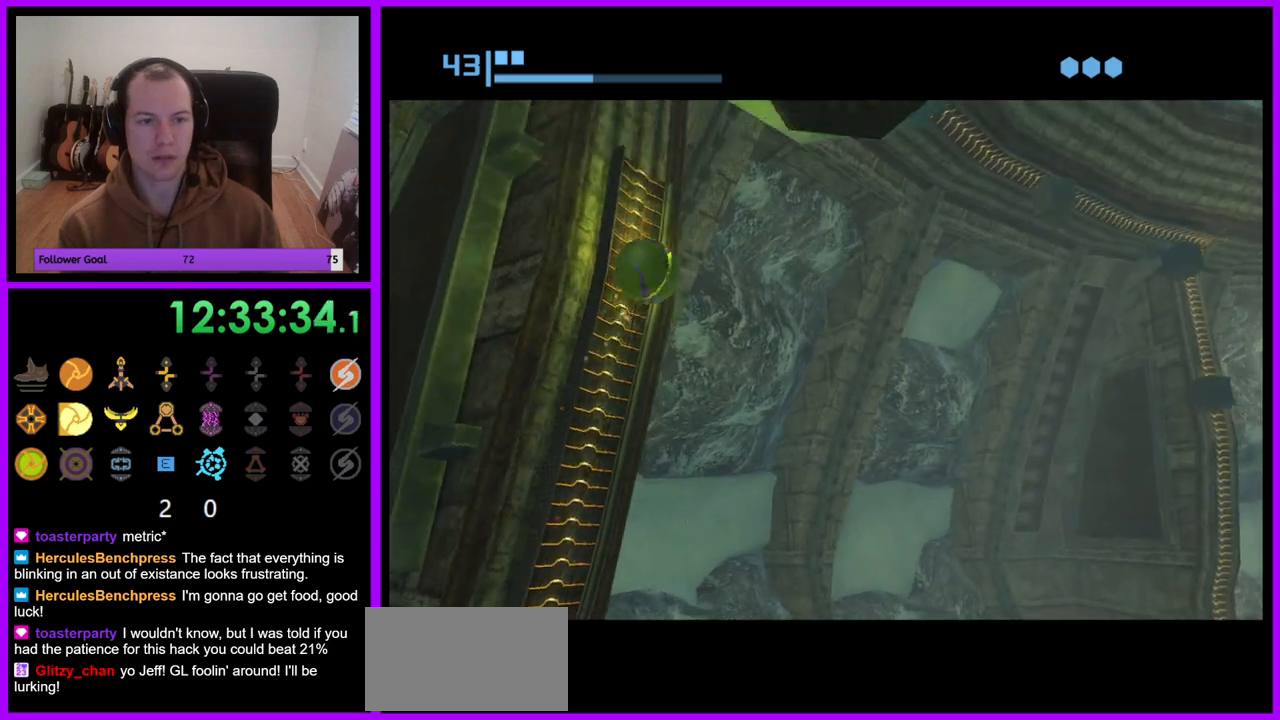
{"dt_ms": 500, "buttons": ["R1"], "left_stick": "up-left", "right_stick": "center", "events": [[400, "A", "down"], [450, "A", "up"], [450, "left_stick", "up-left"]]}
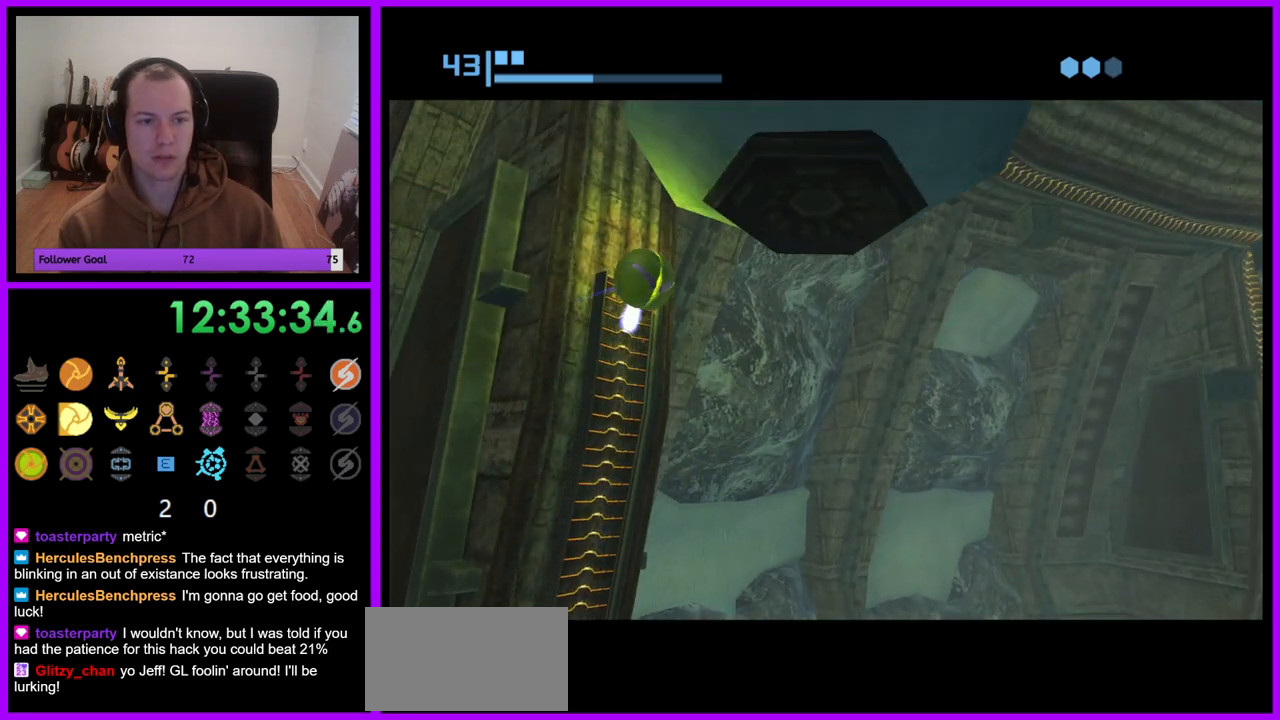
{"dt_ms": 500, "buttons": ["R1"], "left_stick": "up-left", "right_stick": "center", "events": []}
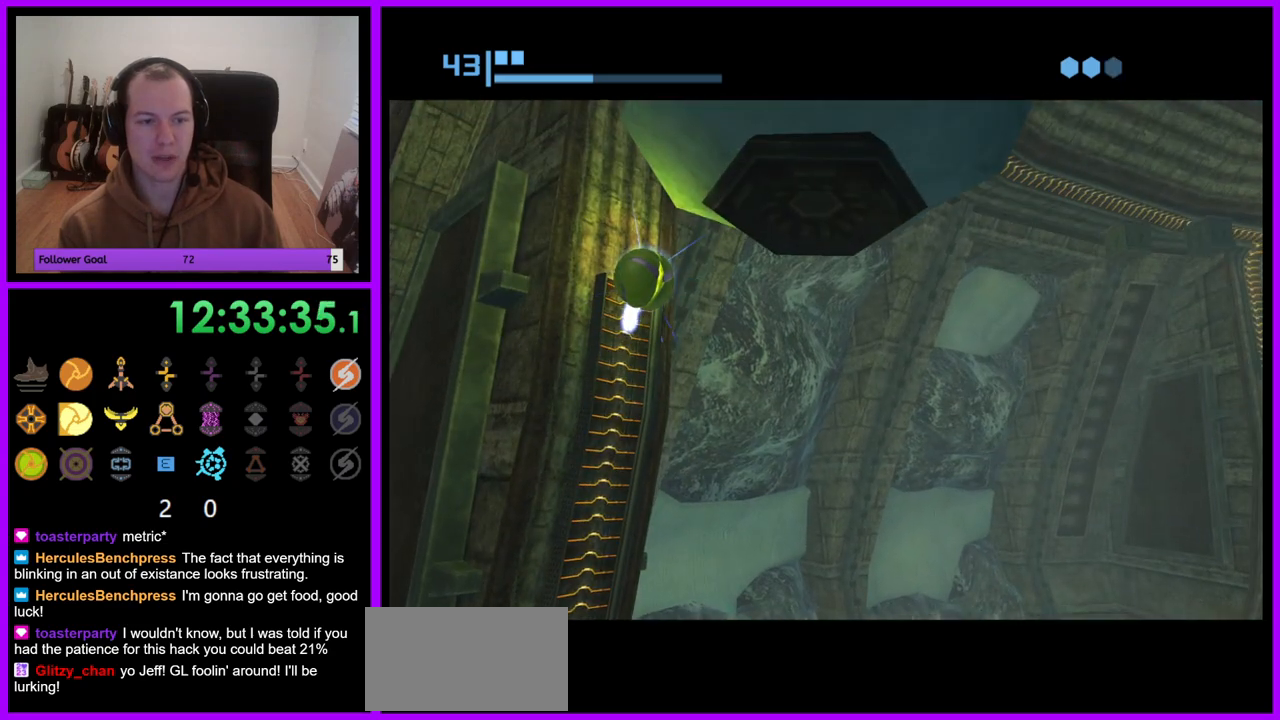
{"dt_ms": 500, "buttons": ["R1"], "left_stick": "up-left", "right_stick": "center", "events": []}
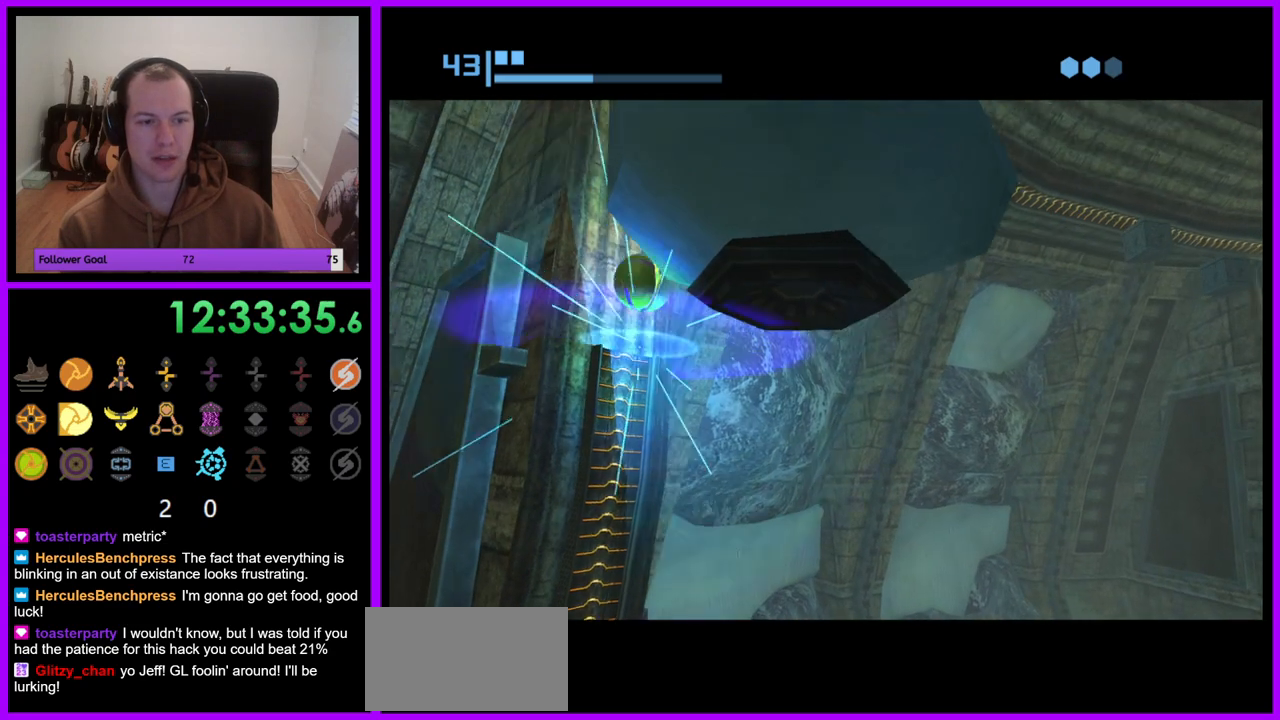
{"dt_ms": 500, "buttons": [], "left_stick": "up-left", "right_stick": "center", "events": [[50, "R1", "up"], [167, "X", "down"], [217, "X", "up"]]}
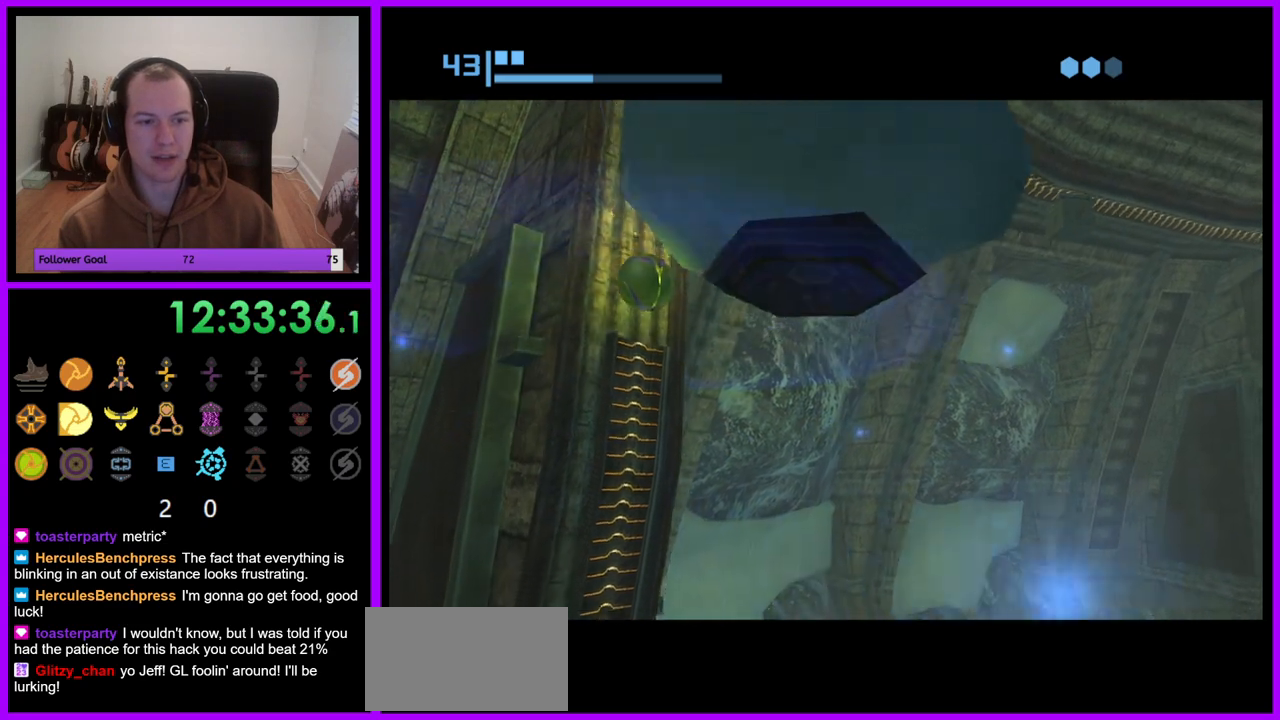
{"dt_ms": 500, "buttons": ["R1"], "left_stick": "center", "right_stick": "center", "events": [[167, "R1", "down"], [400, "left_stick", "center"]]}
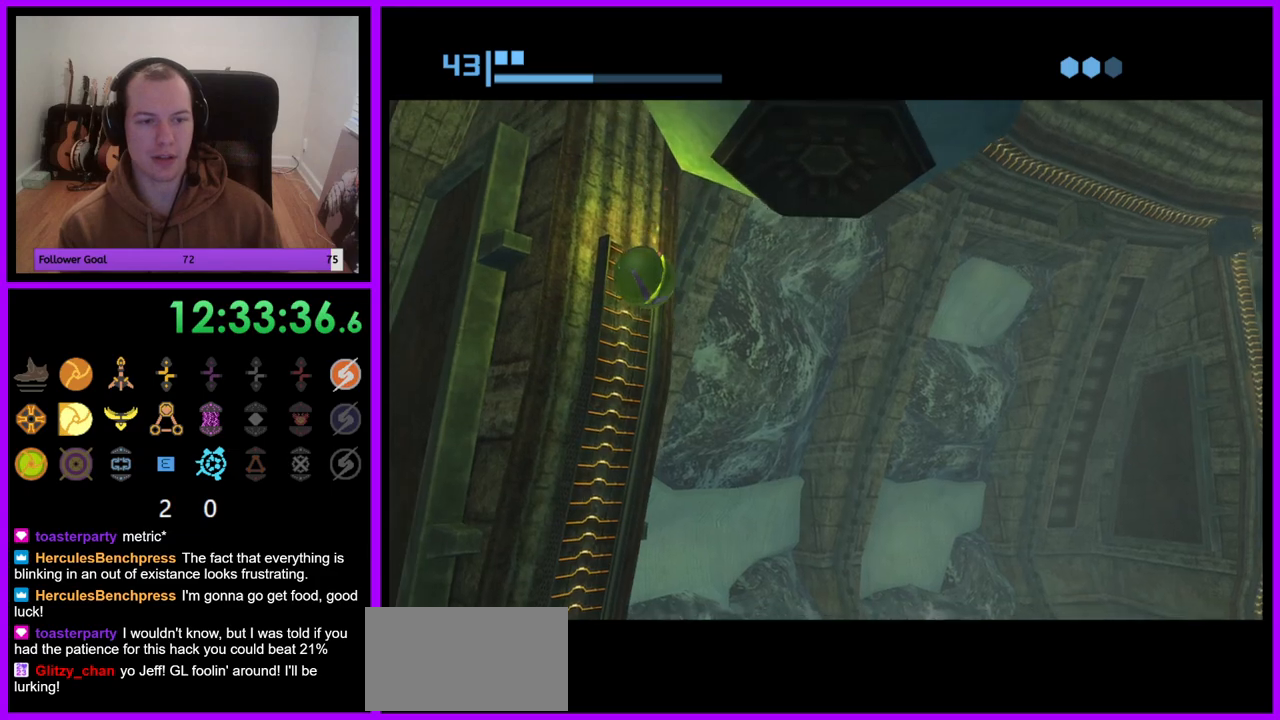
{"dt_ms": 500, "buttons": ["R1"], "left_stick": "center", "right_stick": "center", "events": [[133, "A", "down"], [267, "A", "up"]]}
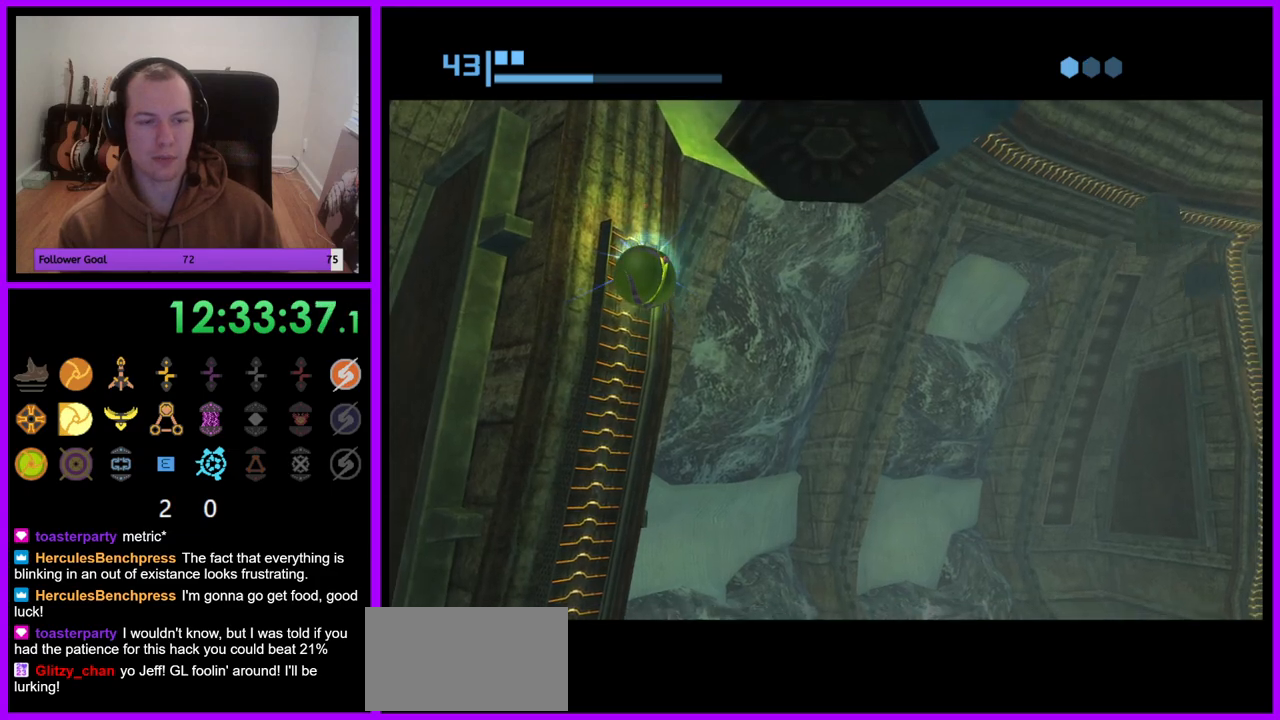
{"dt_ms": 500, "buttons": ["R1"], "left_stick": "center", "right_stick": "center", "events": []}
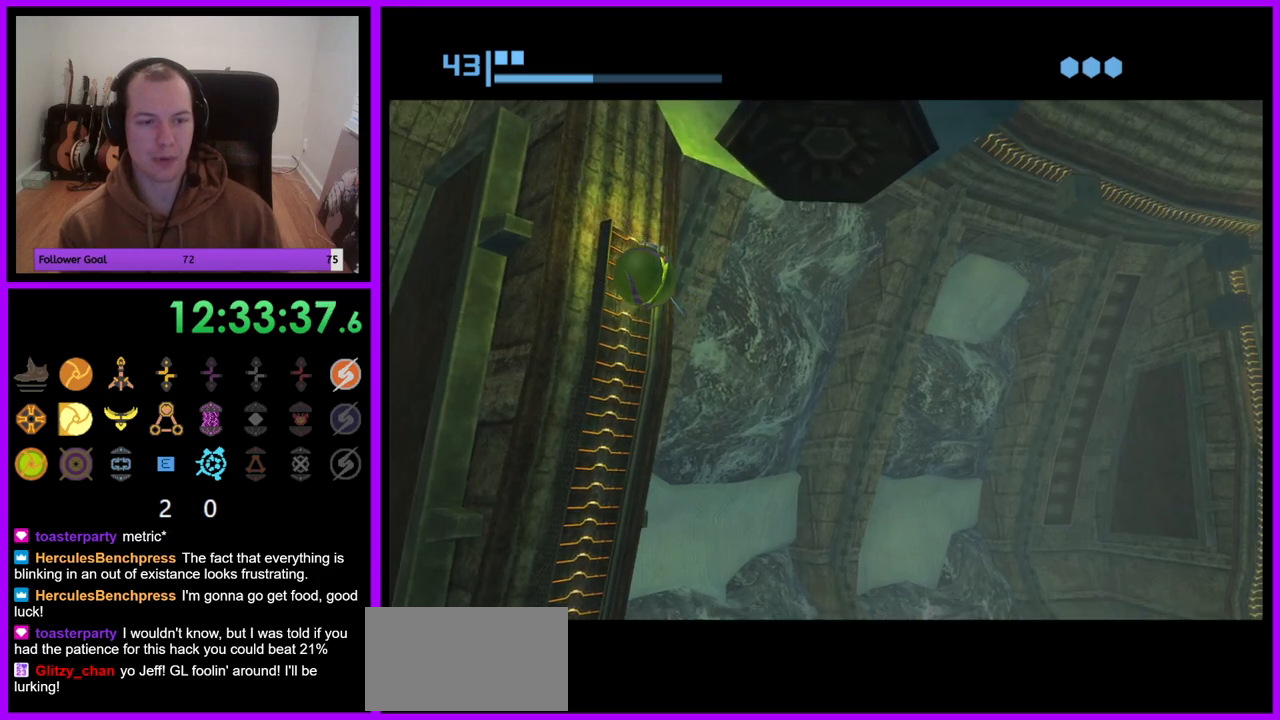
{"dt_ms": 500, "buttons": [], "left_stick": "up-left", "right_stick": "center", "events": [[100, "left_stick", "up-left"], [217, "R1", "up"], [417, "X", "down"], [500, "X", "up"]]}
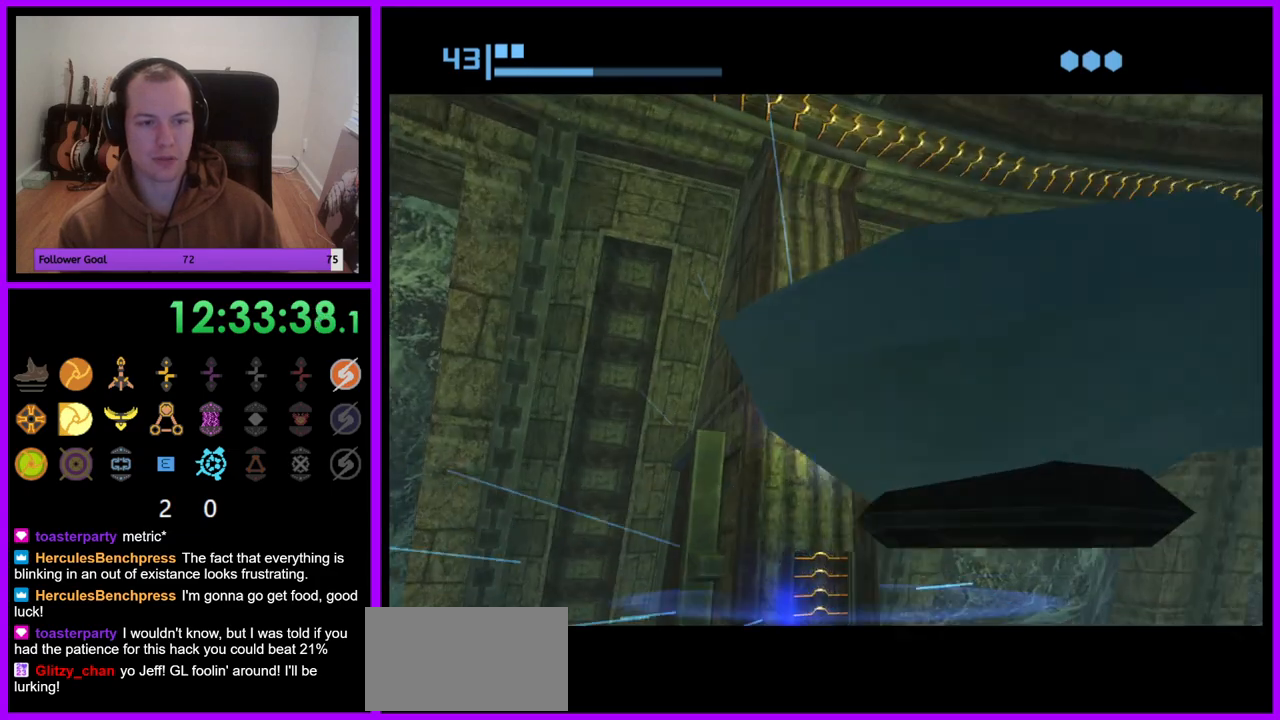
{"dt_ms": 500, "buttons": [], "left_stick": "center", "right_stick": "center", "events": [[233, "left_stick", "center"]]}
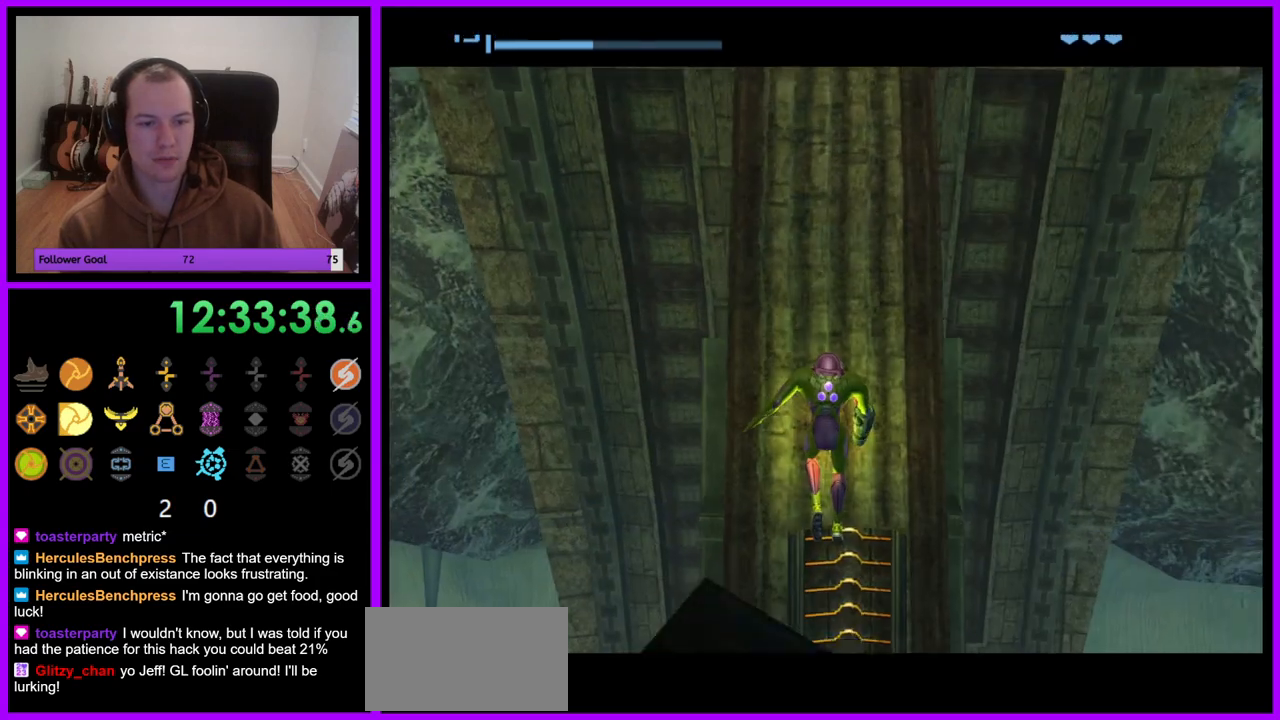
{"dt_ms": 500, "buttons": [], "left_stick": "center", "right_stick": "center", "events": []}
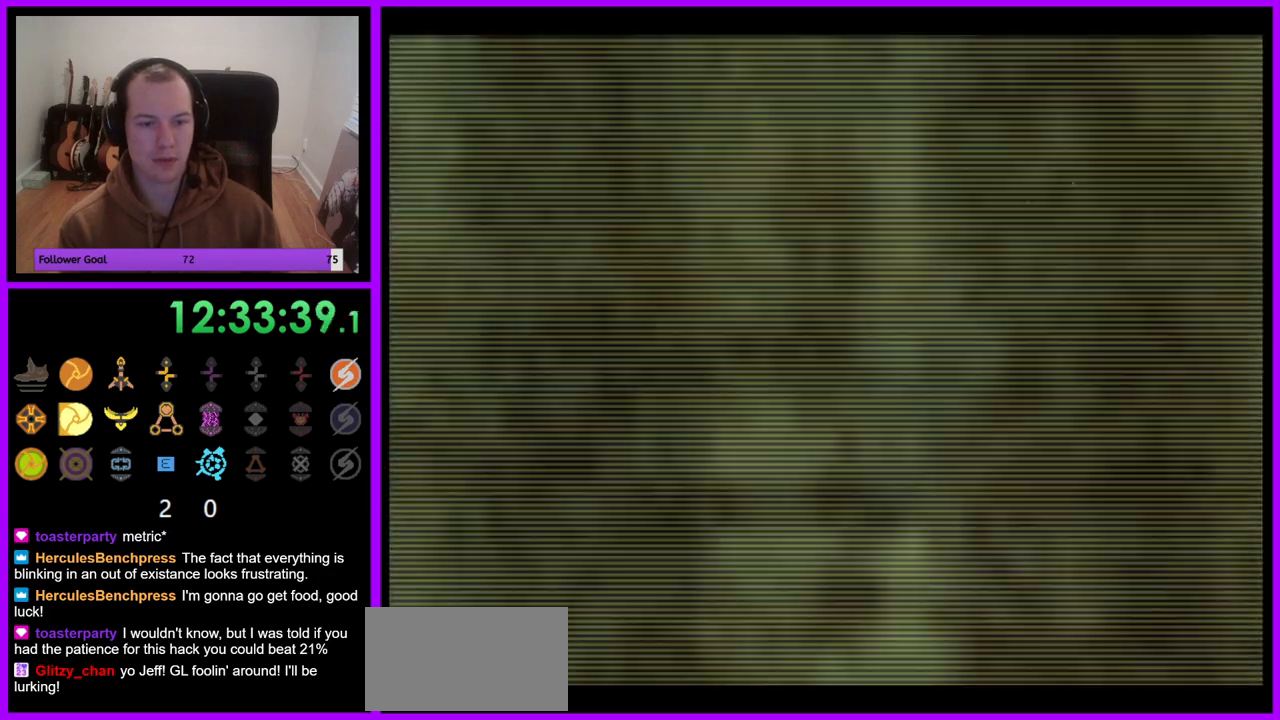
{"dt_ms": 500, "buttons": ["L1"], "left_stick": "down", "right_stick": "center", "events": [[150, "L1", "down"], [183, "B", "down"], [317, "B", "up"], [450, "left_stick", "down"]]}
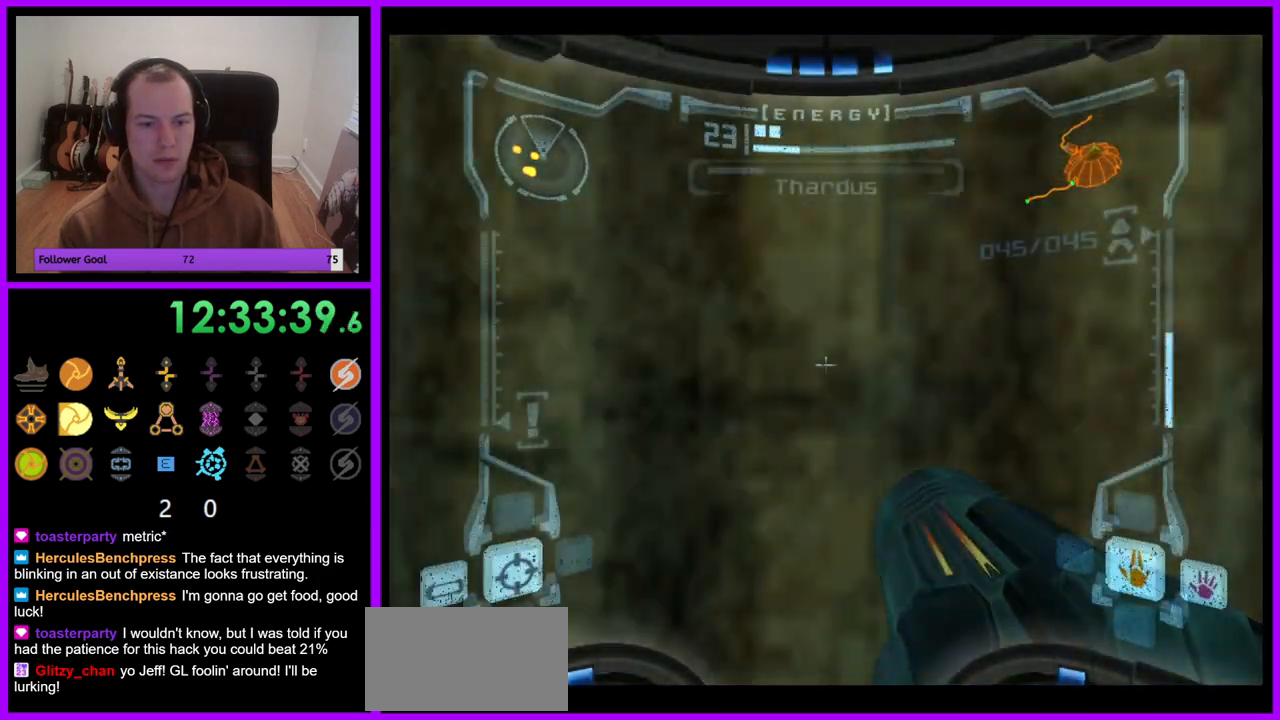
{"dt_ms": 500, "buttons": ["R1"], "left_stick": "right", "right_stick": "center", "events": [[350, "left_stick", "down-right"], [383, "L1", "up"], [417, "R1", "down"], [467, "left_stick", "right"]]}
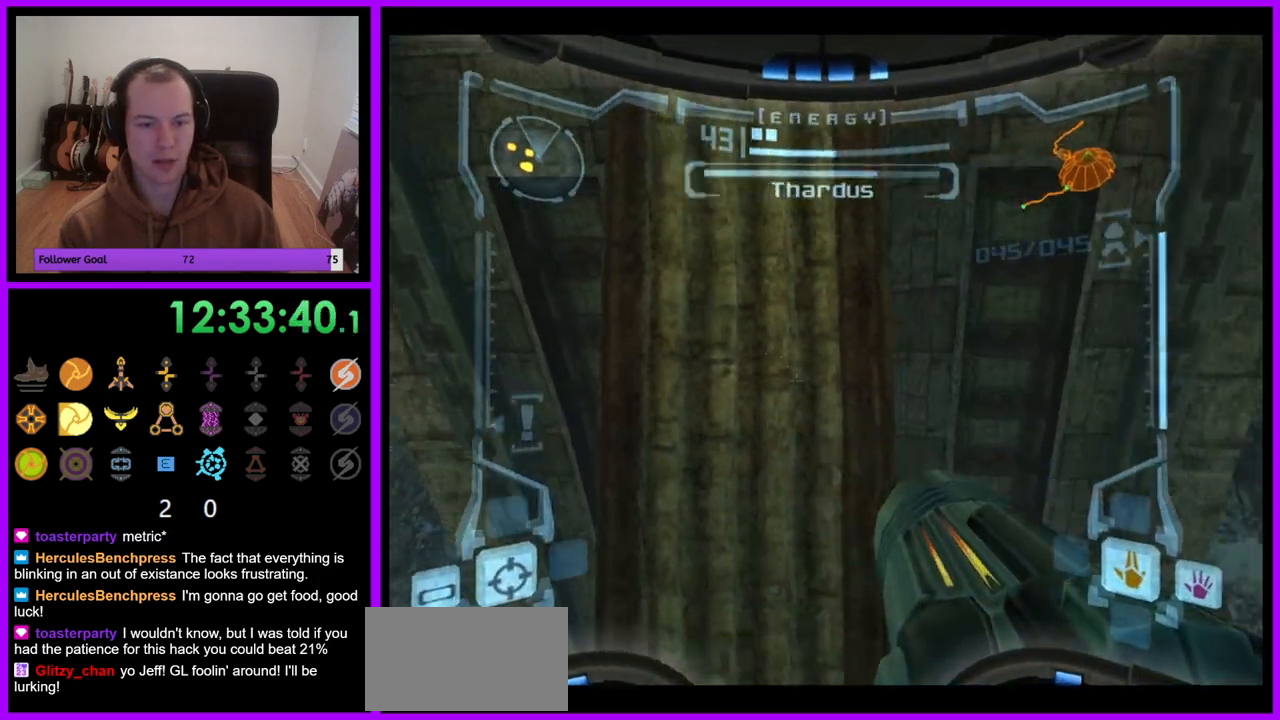
{"dt_ms": 500, "buttons": ["R1"], "left_stick": "right", "right_stick": "center", "events": []}
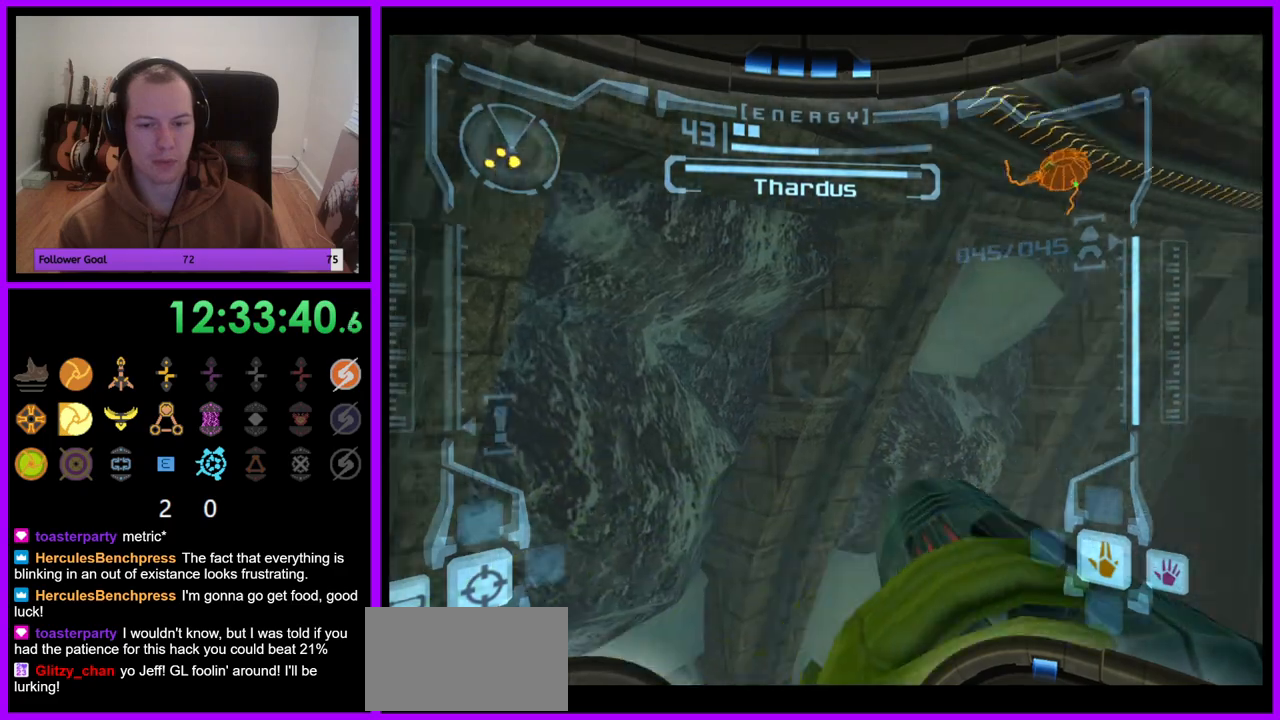
{"dt_ms": 1000, "buttons": ["R1"], "left_stick": "down-right", "right_stick": "center", "events": [[200, "left_stick", "down-right"], [700, "left_stick", "down"], [983, "left_stick", "down-right"]]}
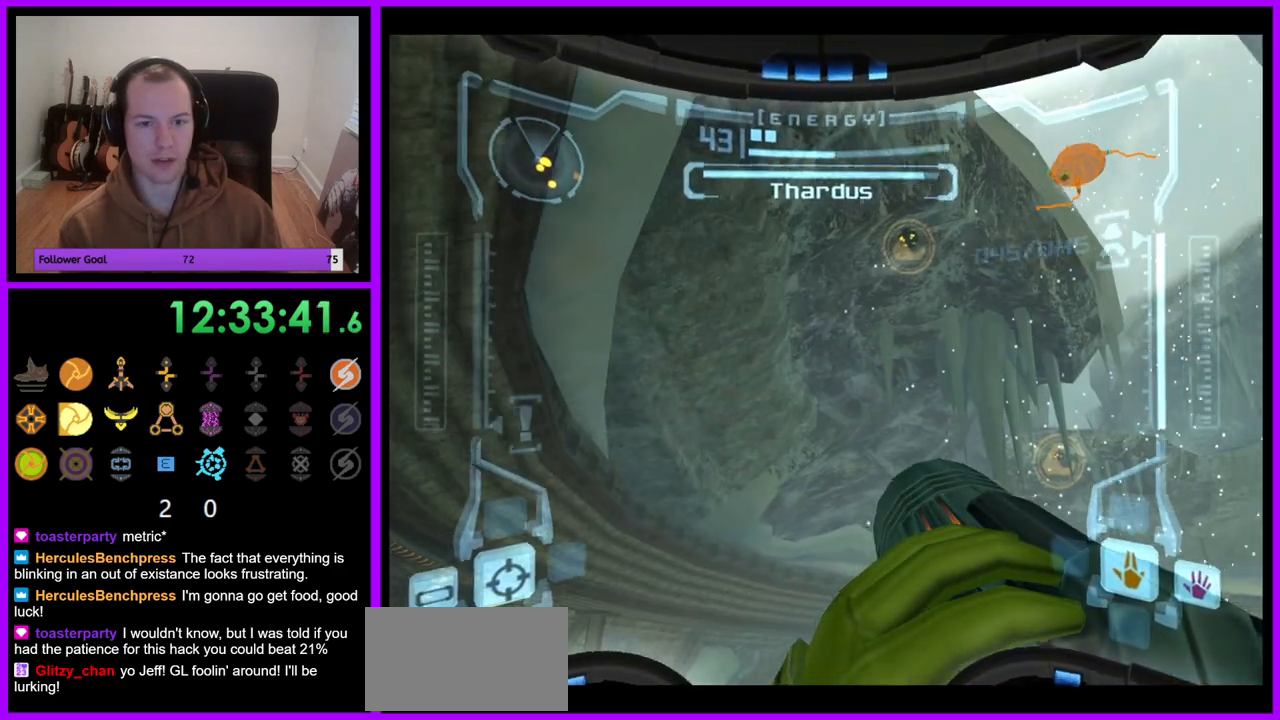
{"dt_ms": 500, "buttons": ["L1"], "left_stick": "up", "right_stick": "center", "events": [[200, "R1", "up"], [217, "L1", "down"], [233, "left_stick", "center"], [283, "B", "down"], [333, "B", "up"], [333, "left_stick", "up"]]}
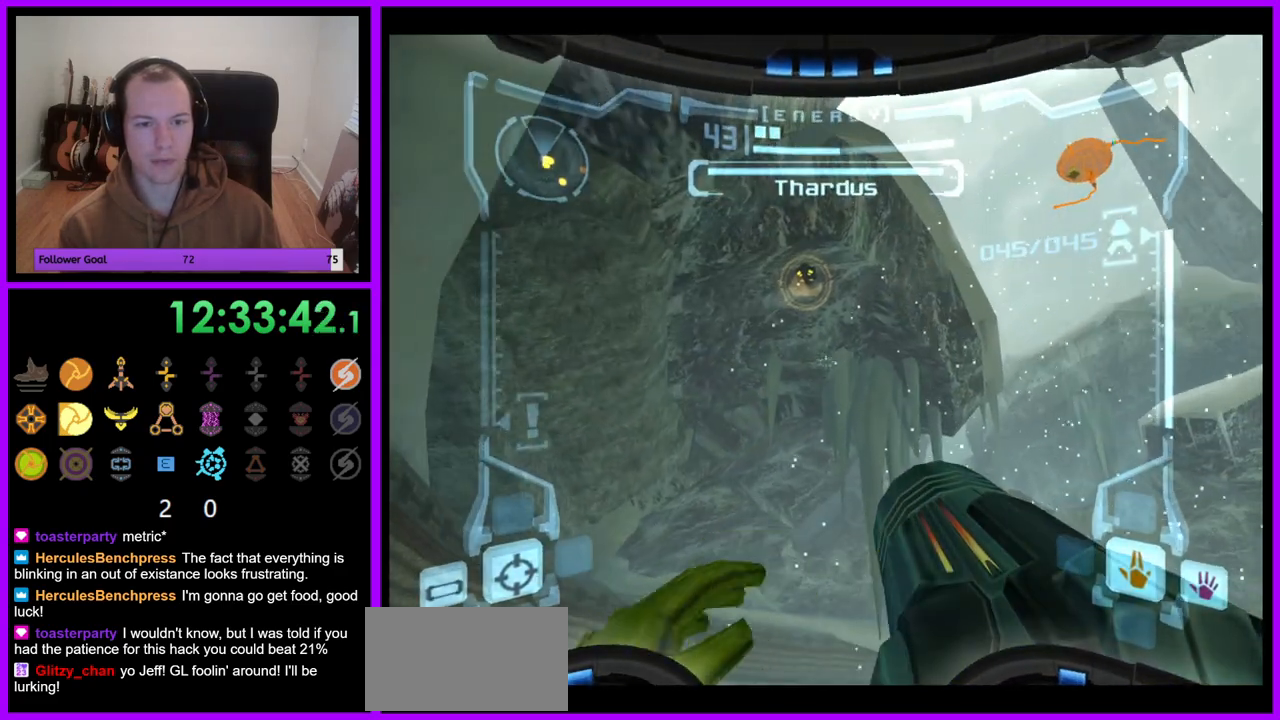
{"dt_ms": 500, "buttons": ["L1"], "left_stick": "center", "right_stick": "center", "events": [[33, "left_stick", "up-left"], [233, "left_stick", "up"], [450, "left_stick", "center"]]}
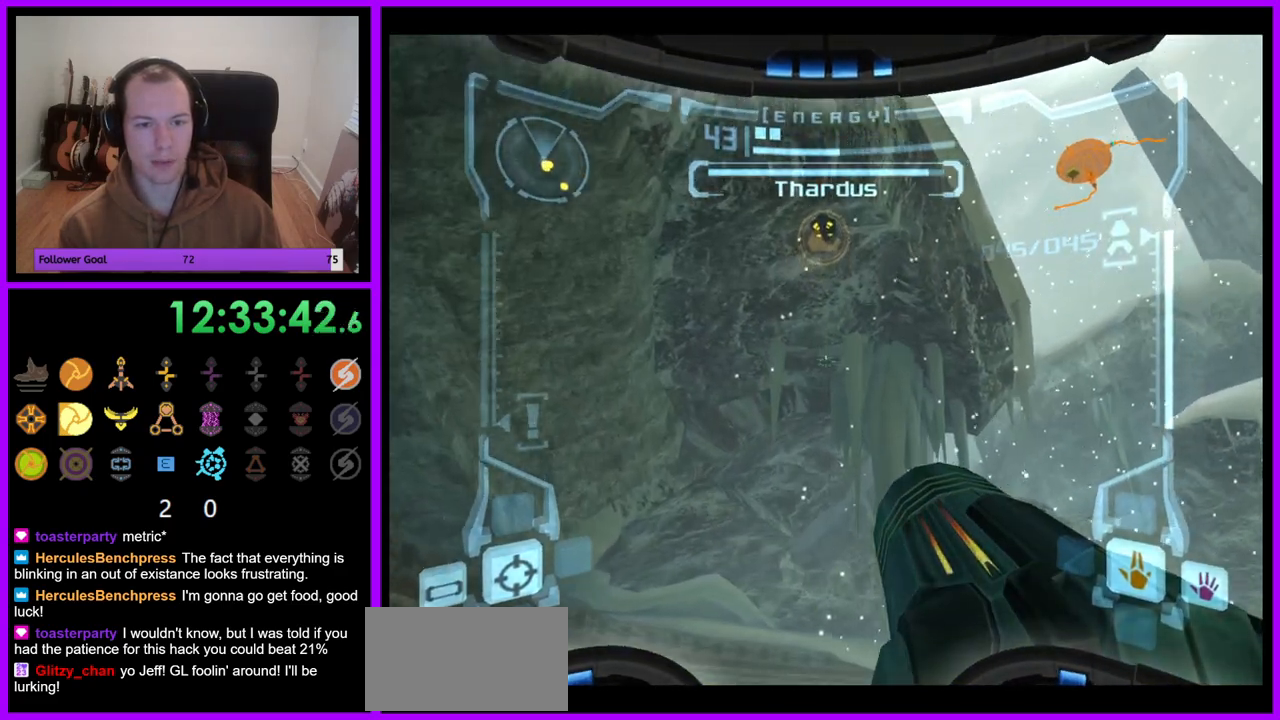
{"dt_ms": 1000, "buttons": ["L1"], "left_stick": "center", "right_stick": "center"}
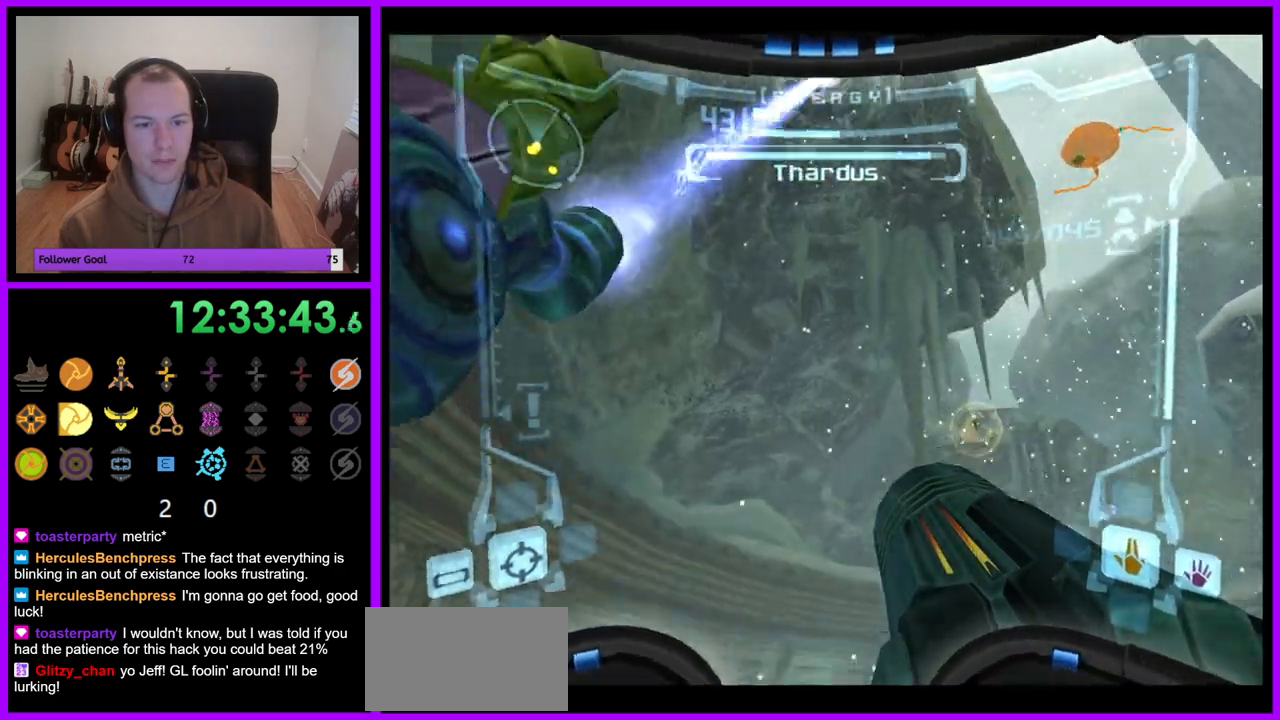
{"dt_ms": 1000, "buttons": ["L1"], "left_stick": "left", "right_stick": "center", "events": [[267, "left_stick", "left"]]}
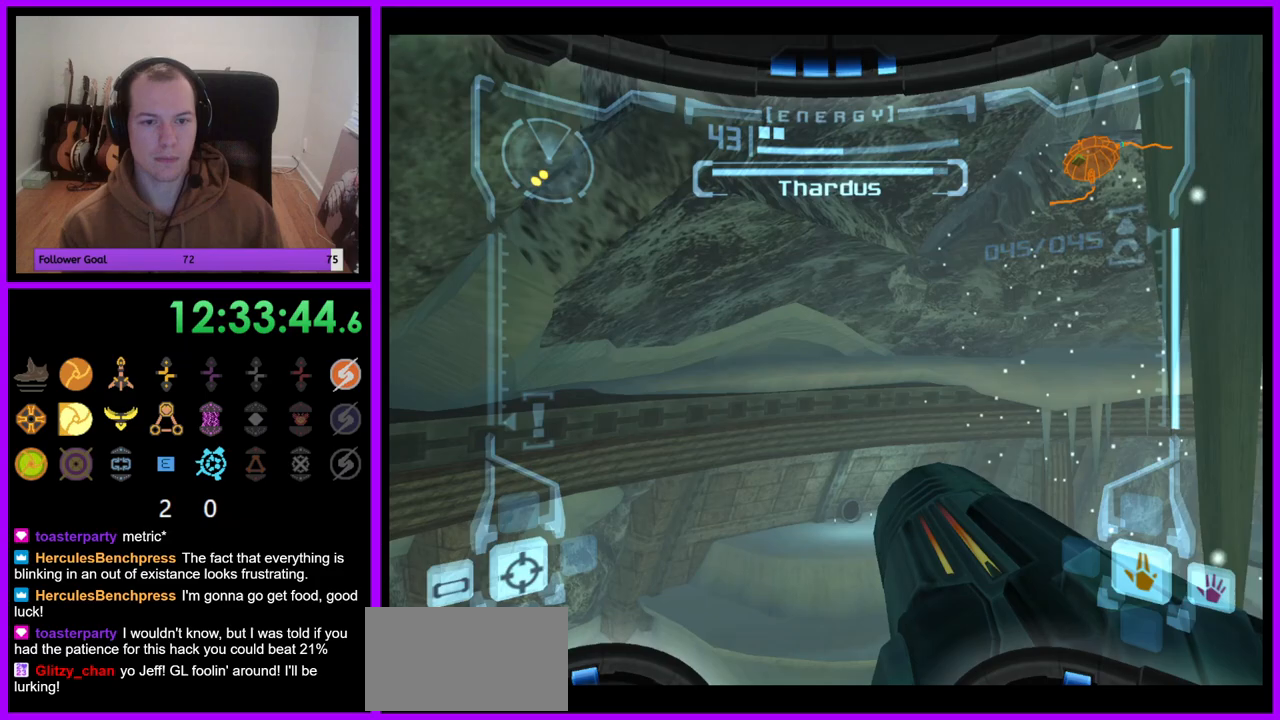
{"dt_ms": 500, "buttons": ["L1"], "left_stick": "center", "right_stick": "center", "events": [[83, "left_stick", "center"]]}
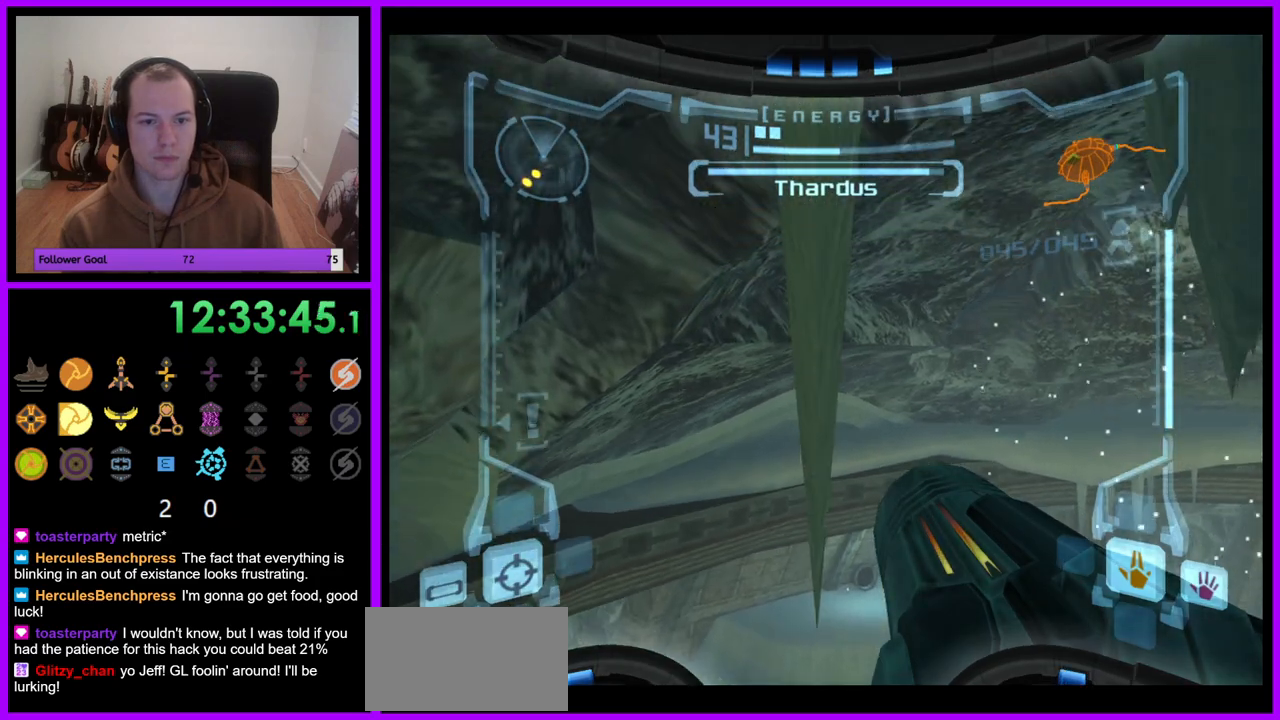
{"dt_ms": 500, "buttons": ["L1"], "left_stick": "right", "right_stick": "center", "events": [[233, "left_stick", "left"], [333, "left_stick", "center"], [400, "left_stick", "right"]]}